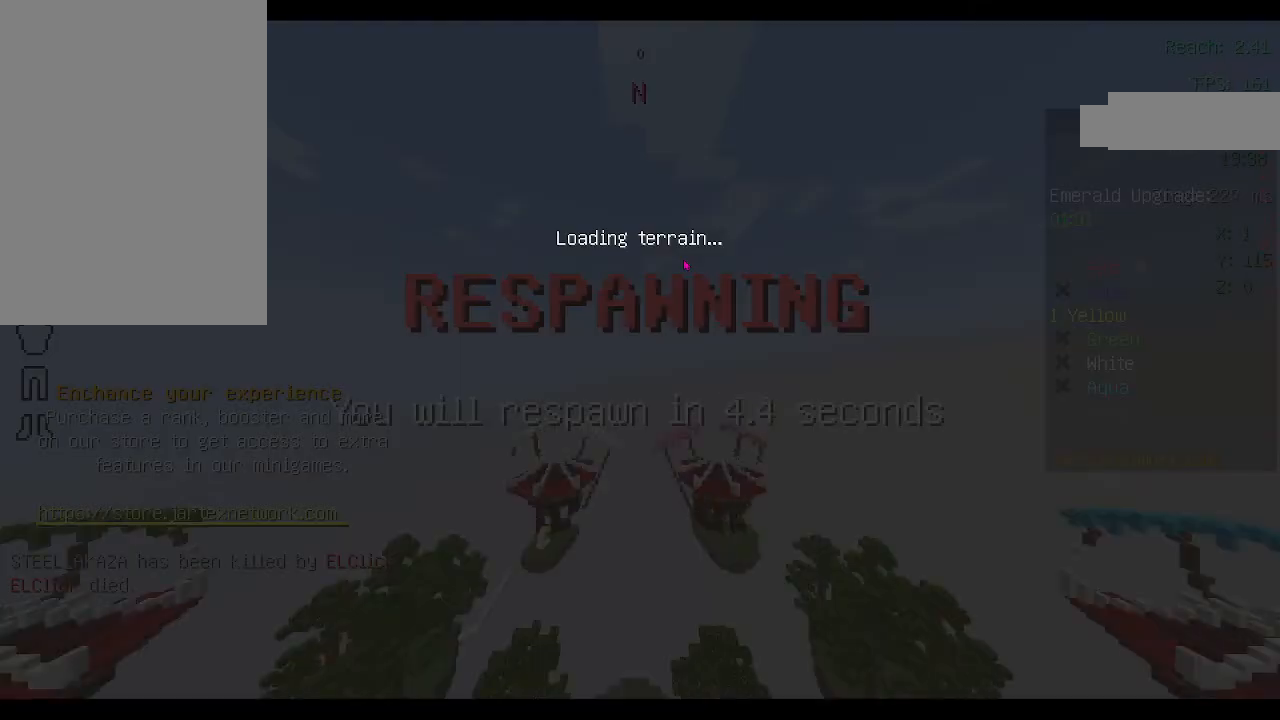
Gameplay with keyboard and mouse; each line is a JSON object with the keys and mouse buttons held at the frame after it. "events" lists presses ("down") and releases ("up") of "a", "d", "s", "space", "w", "mouse_left" and "mouse_right" between this image and that frame as [ms after this image, input, new state], when the widget could be followed in between. "mouse_left", "mouse_right" = the "left", "right" buttons of the "mouse" list. No other keys are recorded. Fast repeated clicks can show as one long hold. Not read: mouse_move.
{"keys": [], "mouse": [], "events": []}
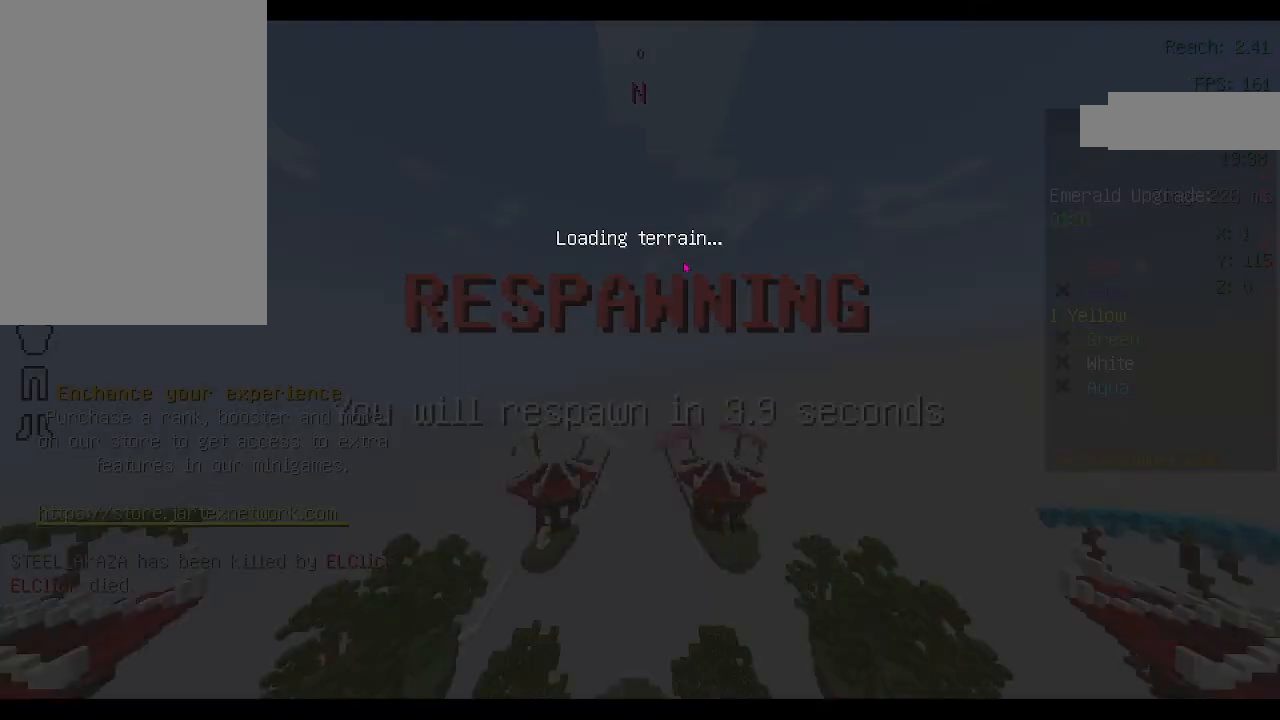
{"keys": [], "mouse": [], "events": []}
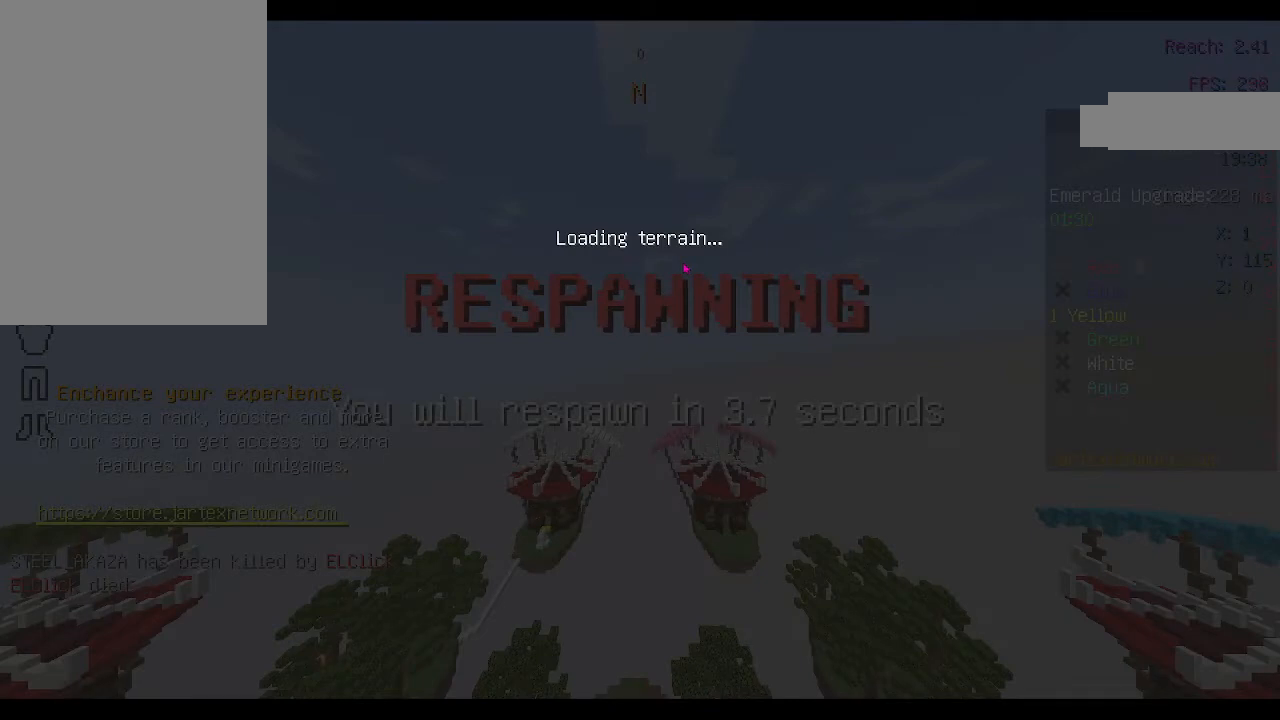
{"keys": [], "mouse": [], "events": [[200, "d", "down"], [333, "d", "up"]]}
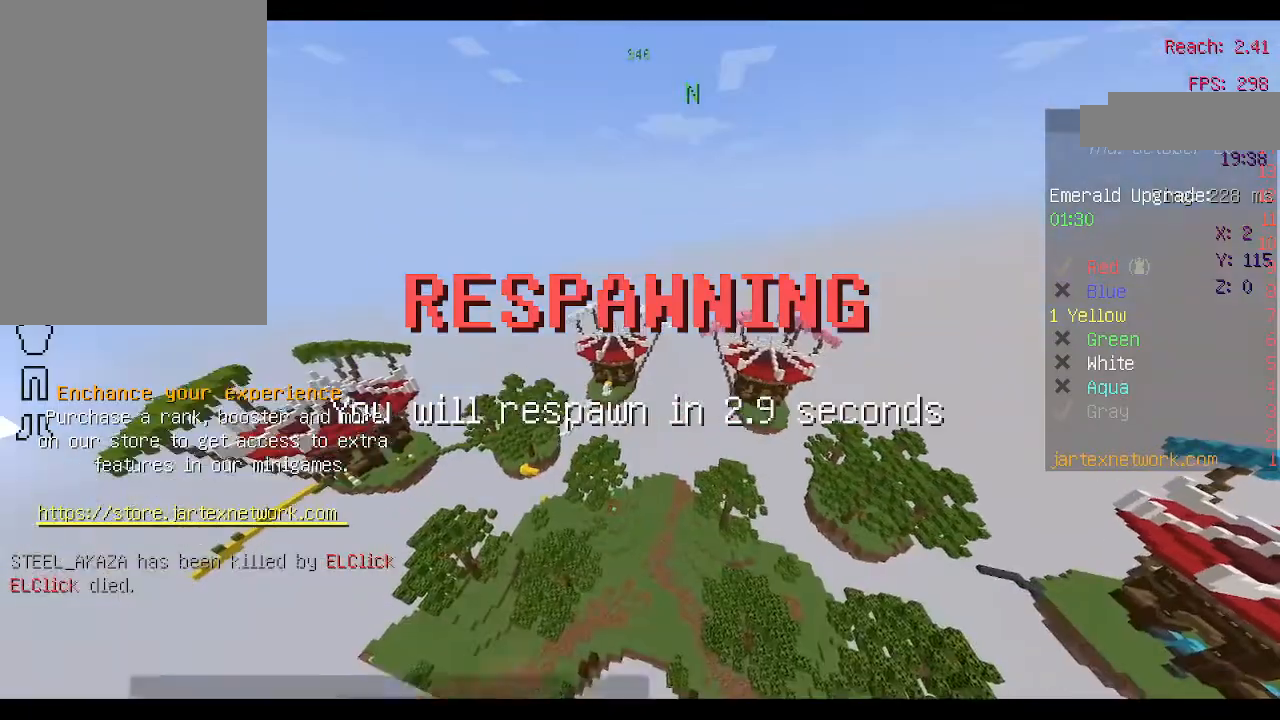
{"keys": [], "mouse": [], "events": []}
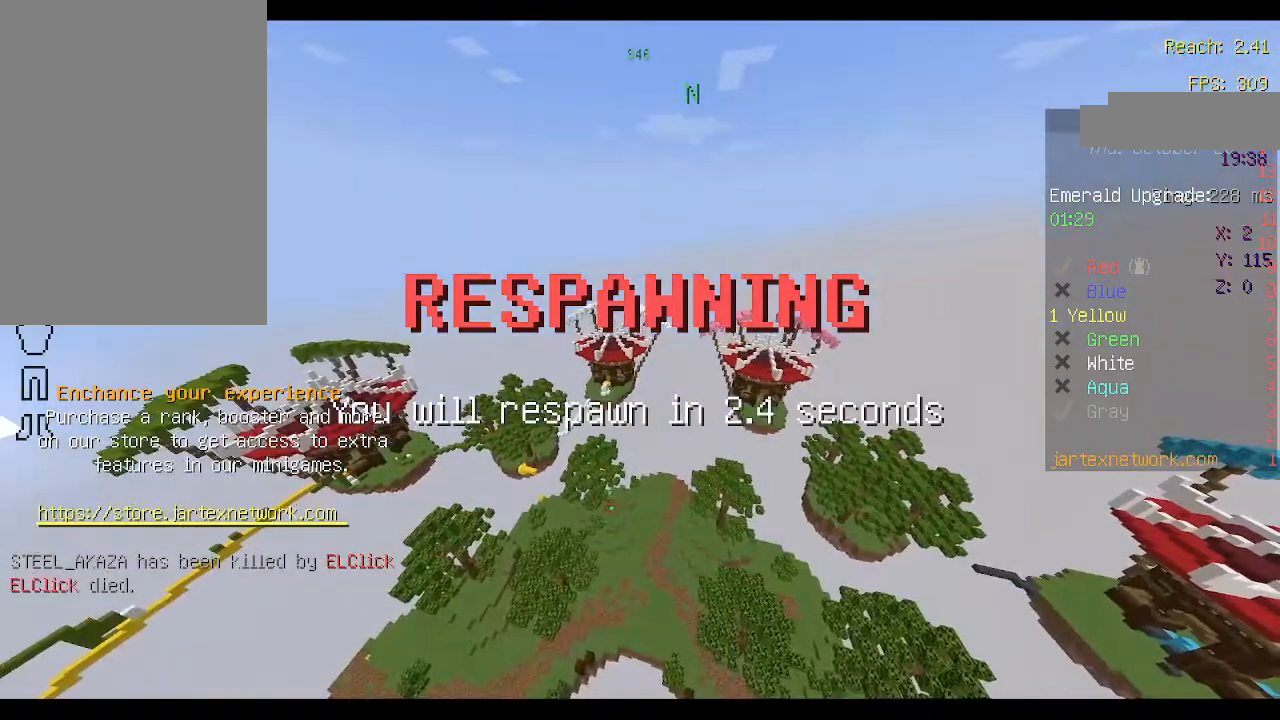
{"keys": [], "mouse": [], "events": []}
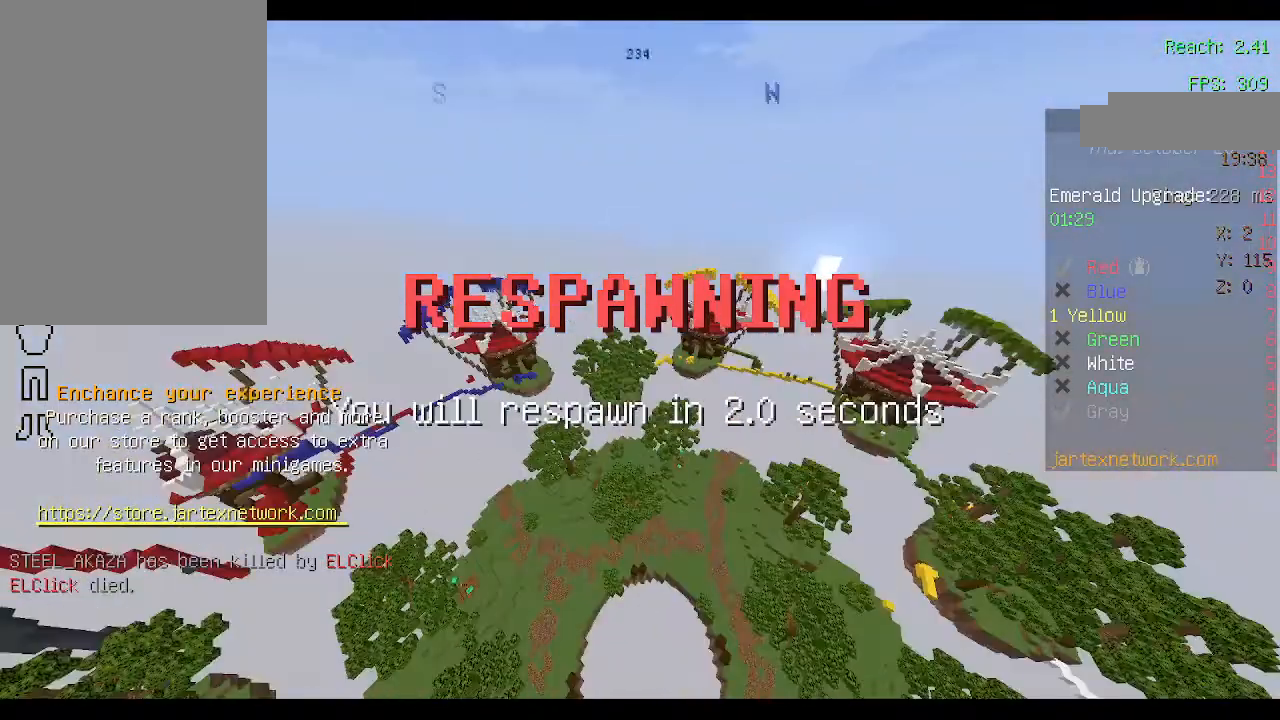
{"keys": [], "mouse": [], "events": []}
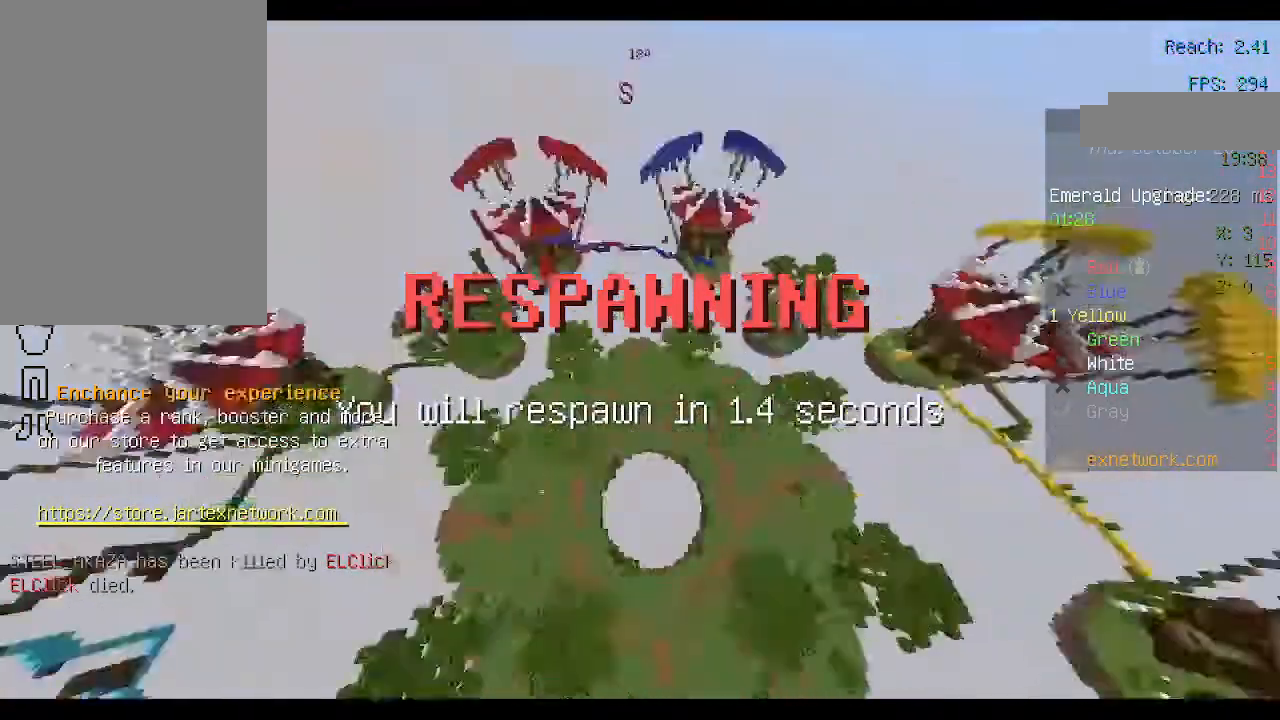
{"keys": [], "mouse": [], "events": []}
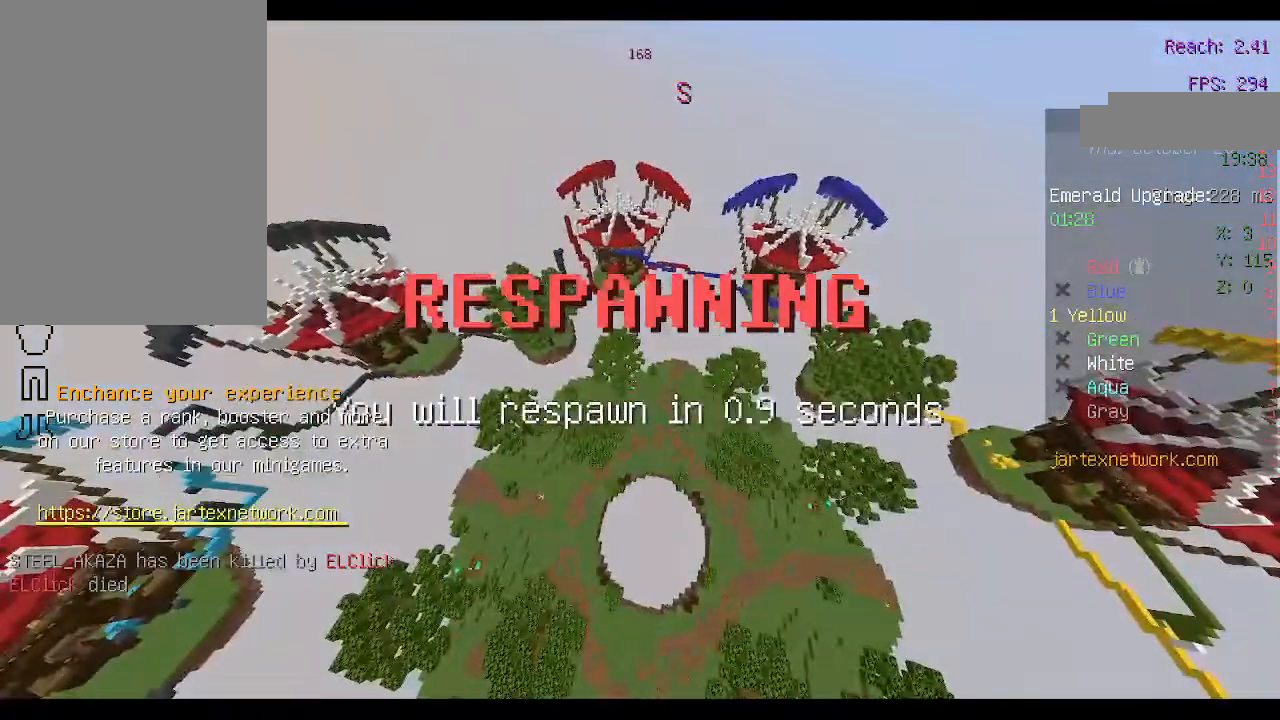
{"keys": ["s"], "mouse": [], "events": [[33, "s", "down"]]}
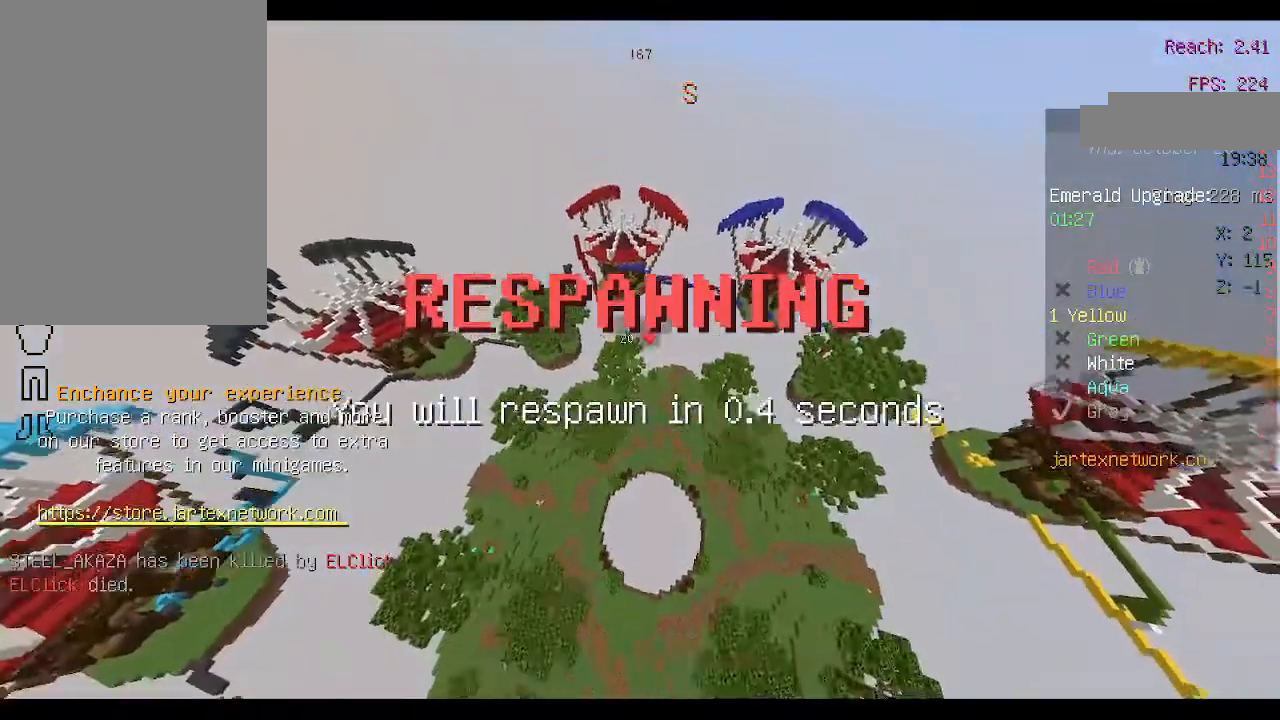
{"keys": ["s"], "mouse": [], "events": []}
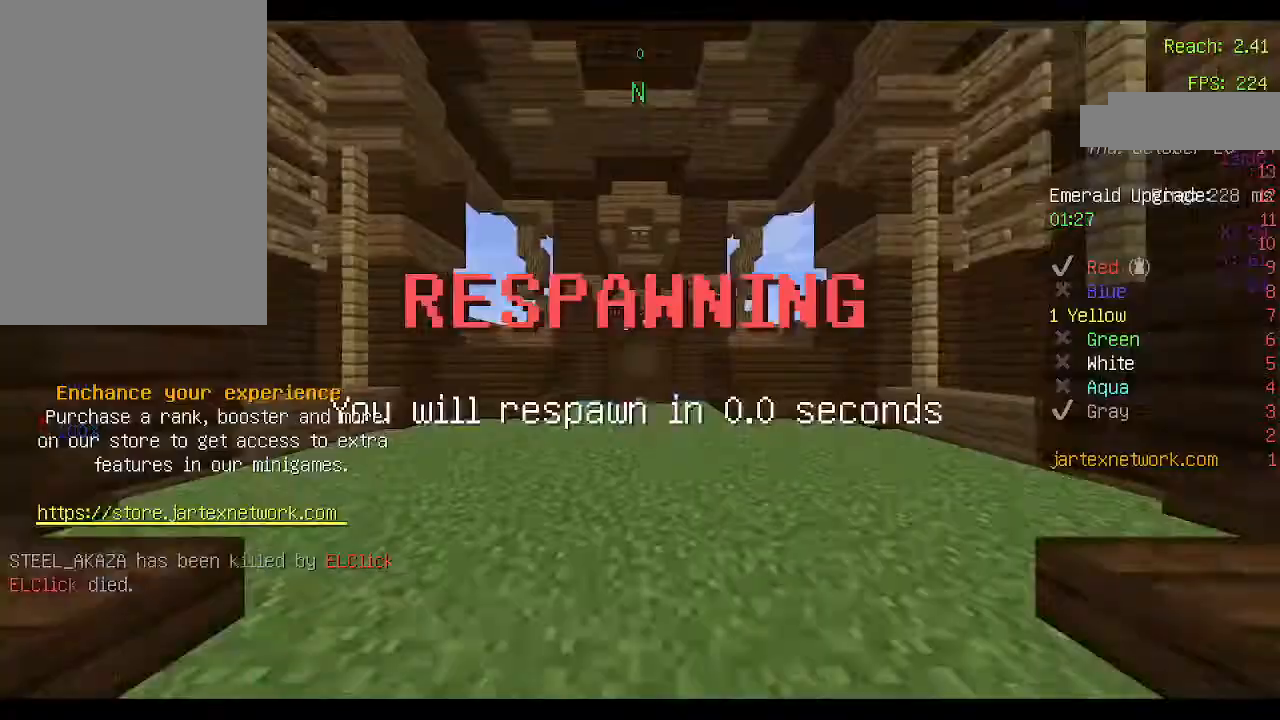
{"keys": ["s"], "mouse": [], "events": []}
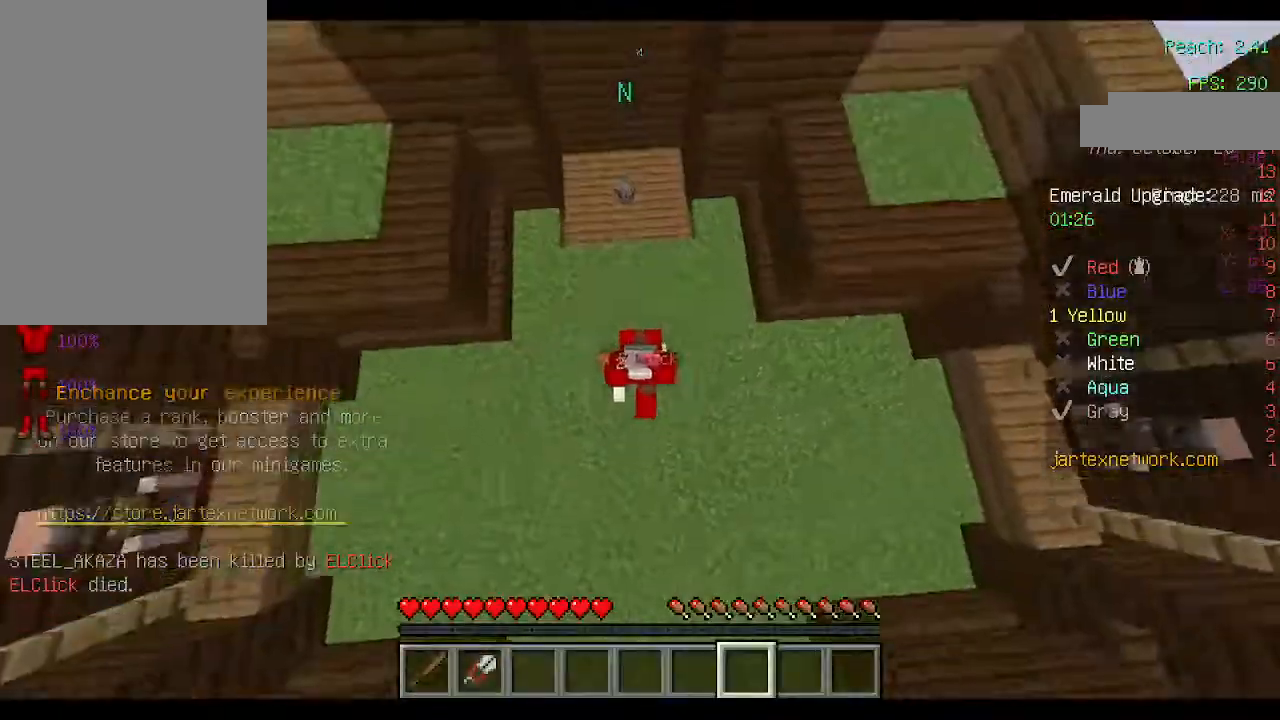
{"keys": ["s"], "mouse": [], "events": []}
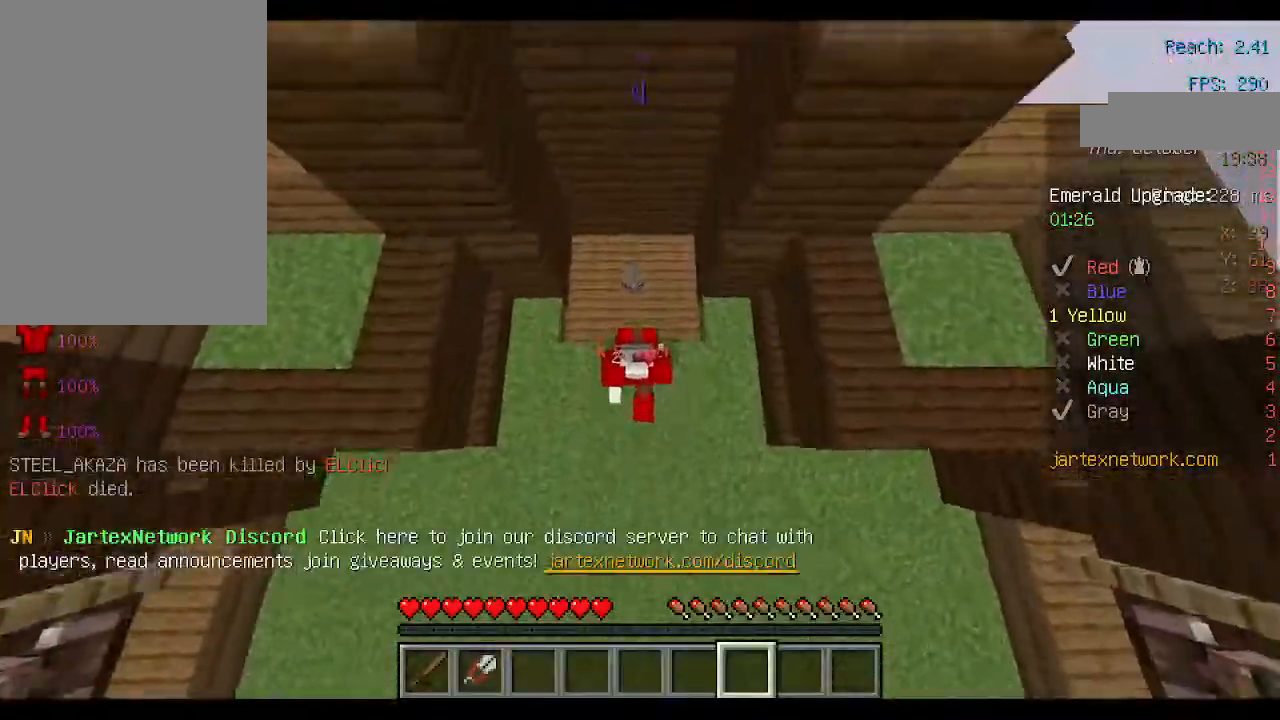
{"keys": ["w"], "mouse": [], "events": [[367, "s", "up"], [467, "w", "down"]]}
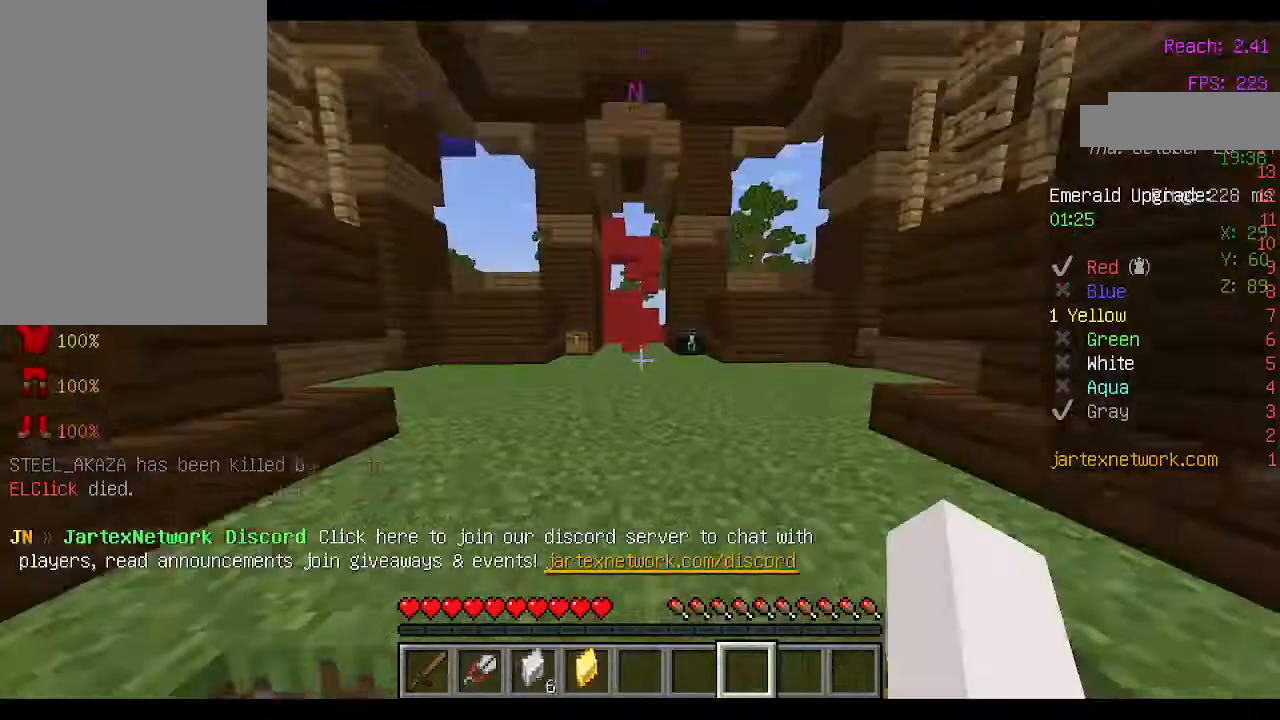
{"keys": ["space", "w"], "mouse": [], "events": [[267, "space", "down"]]}
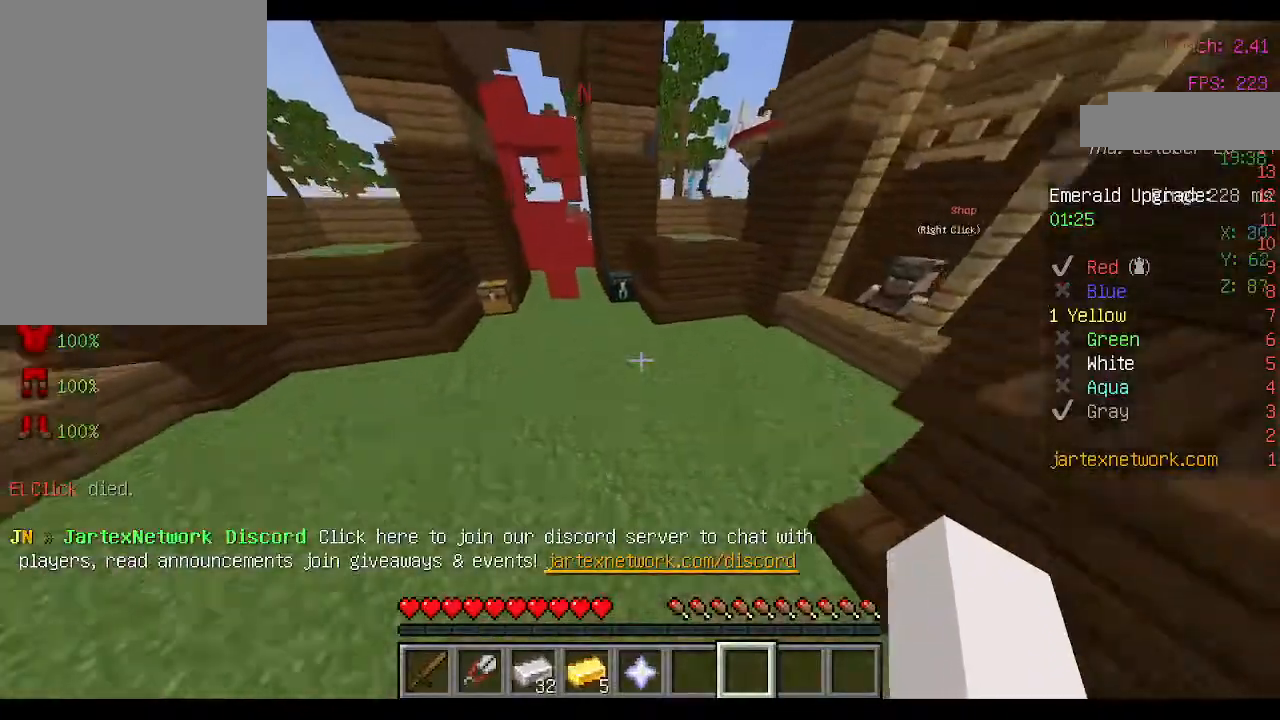
{"keys": ["w"], "mouse": [], "events": [[100, "space", "up"], [333, "a", "down"], [433, "a", "up"]]}
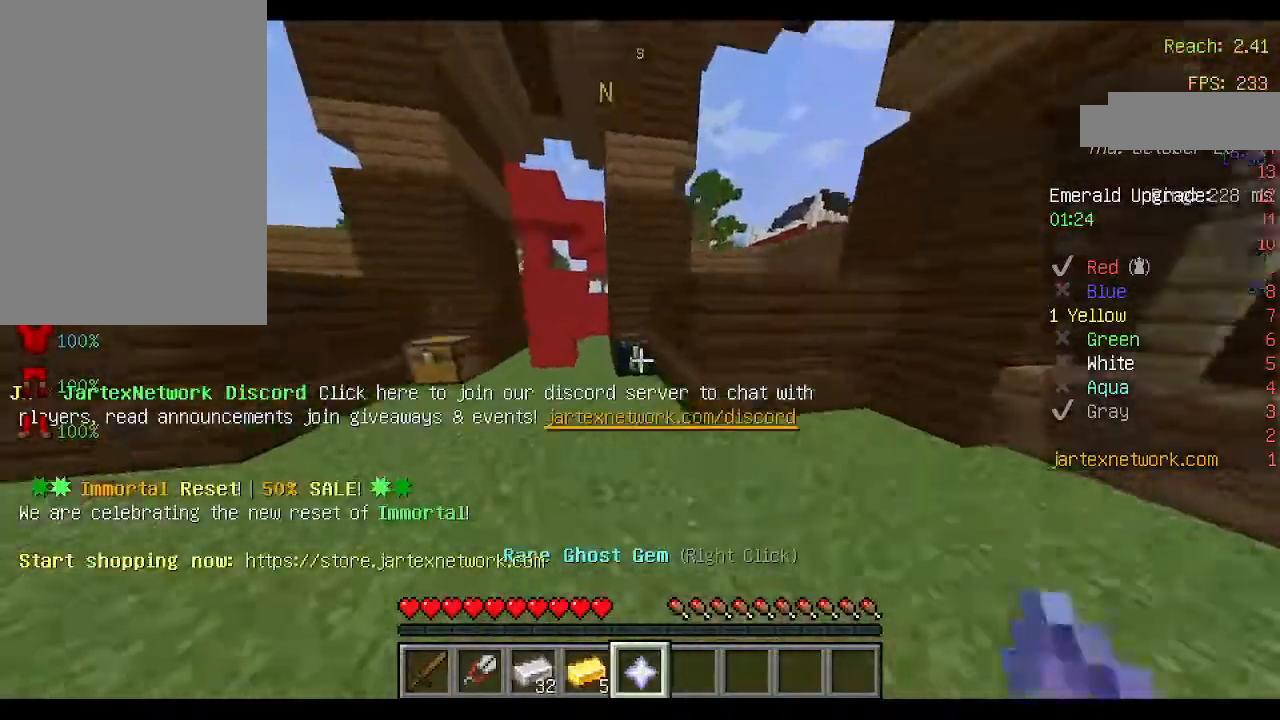
{"keys": [], "mouse": [], "events": [[67, "a", "down"], [133, "a", "up"], [200, "mouse_right", "down"], [300, "mouse_right", "up"], [300, "w", "up"]]}
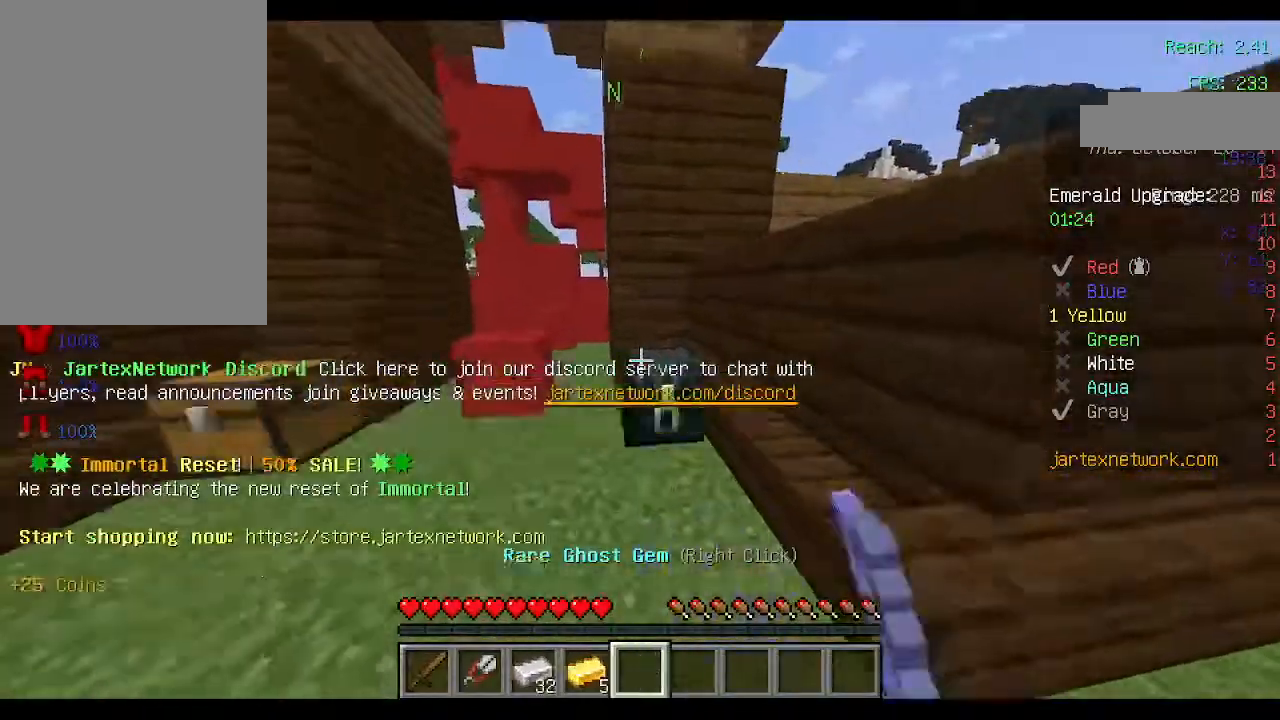
{"keys": [], "mouse": [], "events": []}
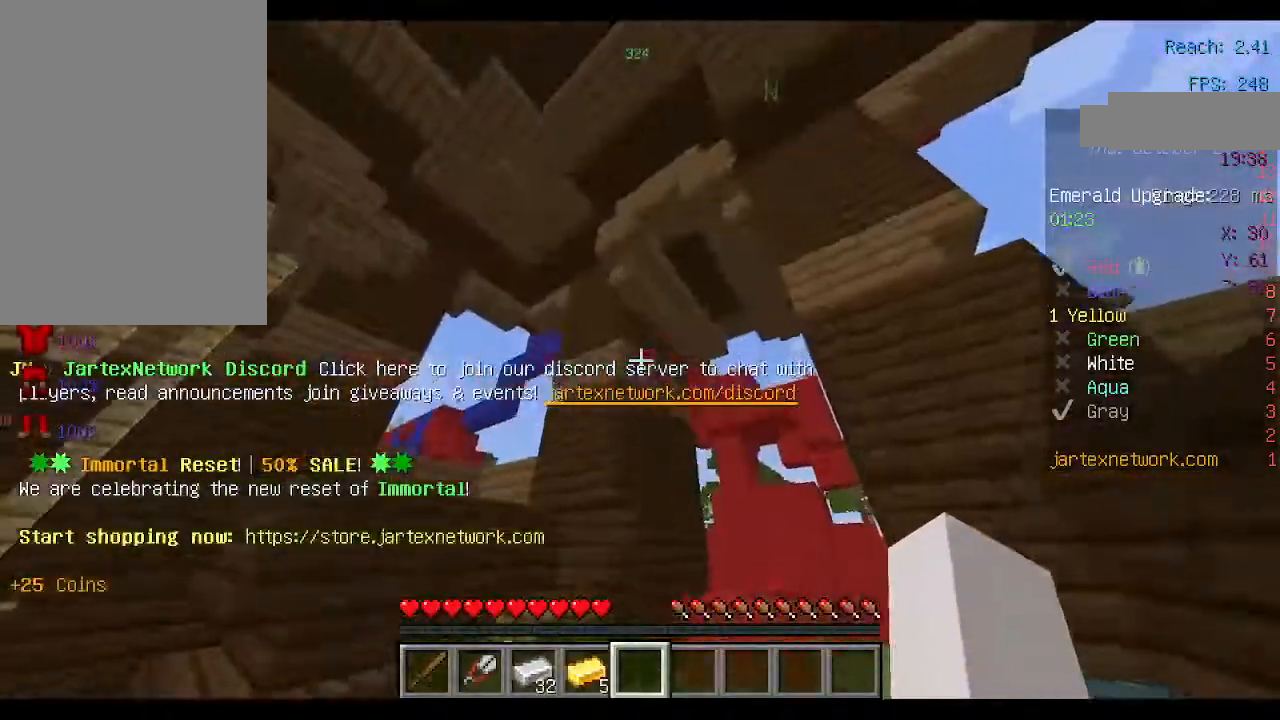
{"keys": [], "mouse": [], "events": [[167, "mouse_right", "down"], [300, "mouse_right", "up"]]}
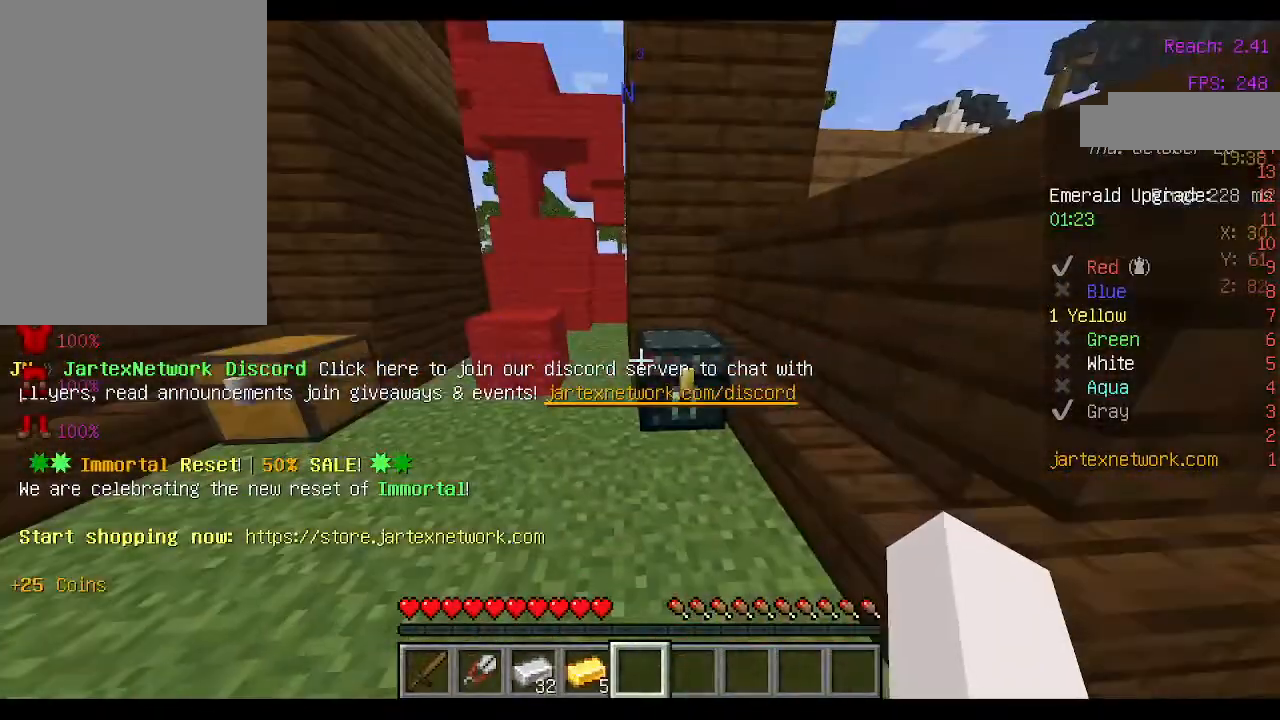
{"keys": [], "mouse": [], "events": []}
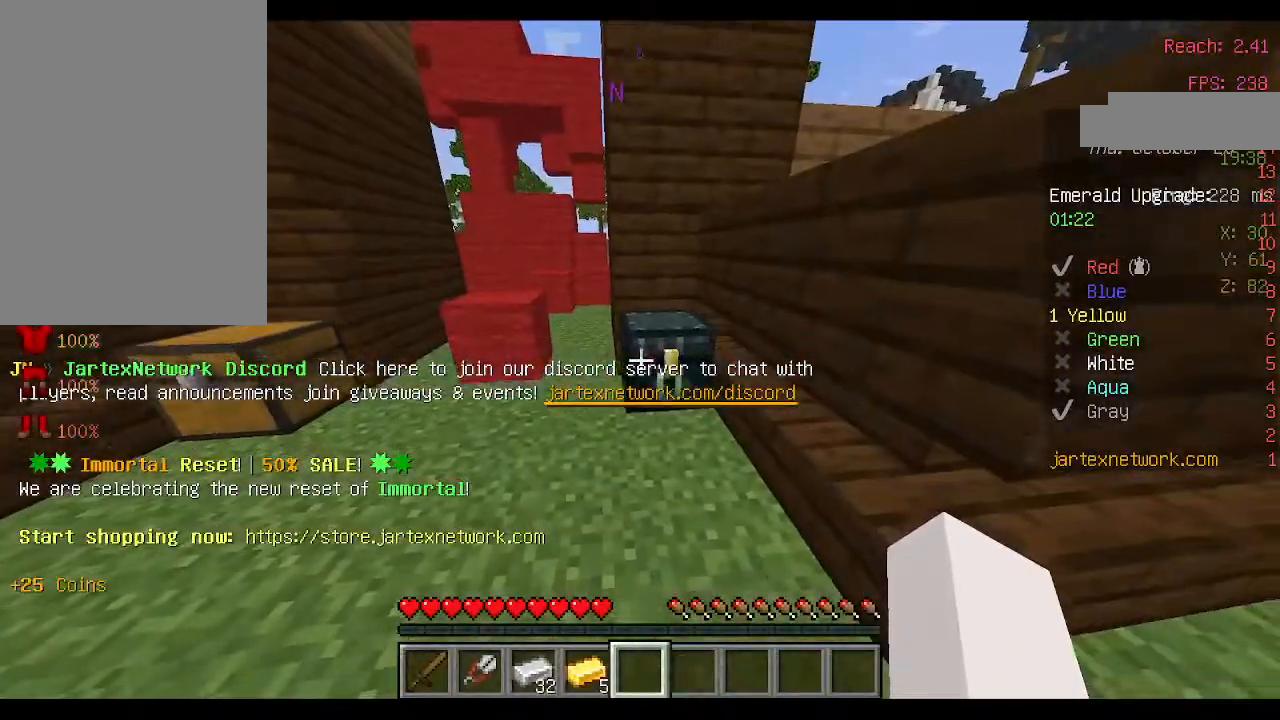
{"keys": [], "mouse": [], "events": [[33, "mouse_right", "down"], [133, "mouse_right", "up"]]}
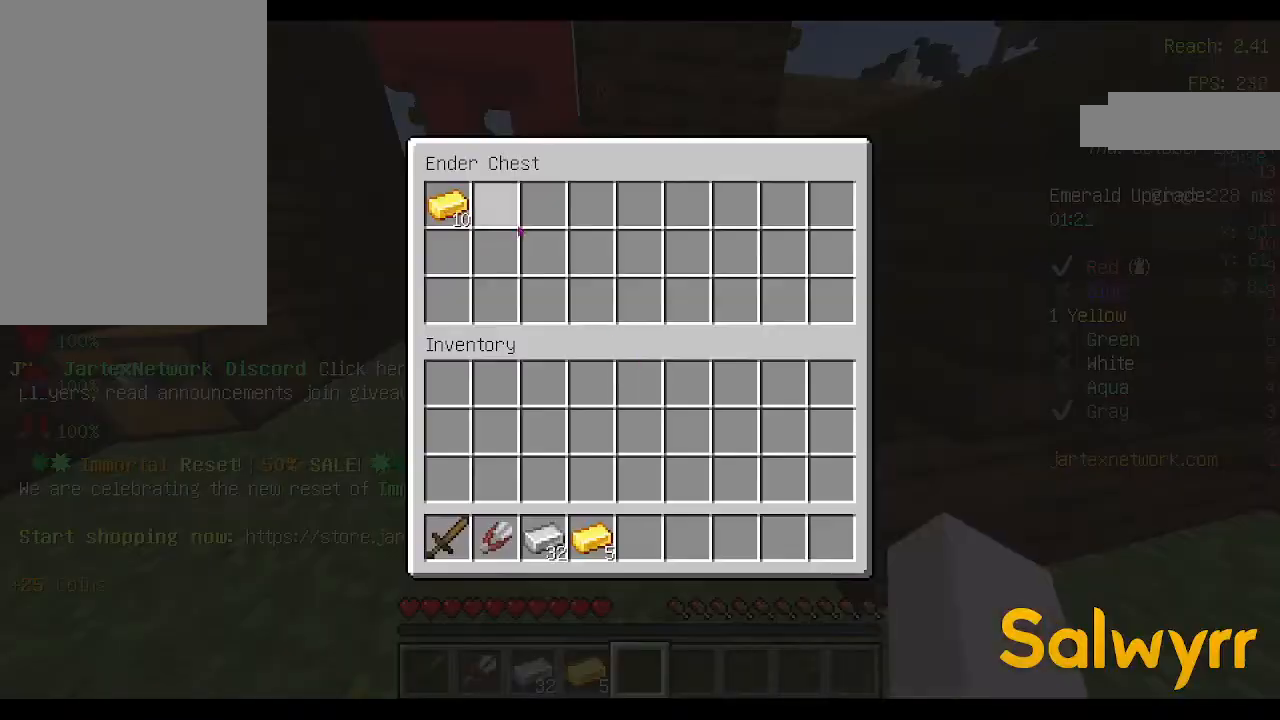
{"keys": [], "mouse": [], "events": []}
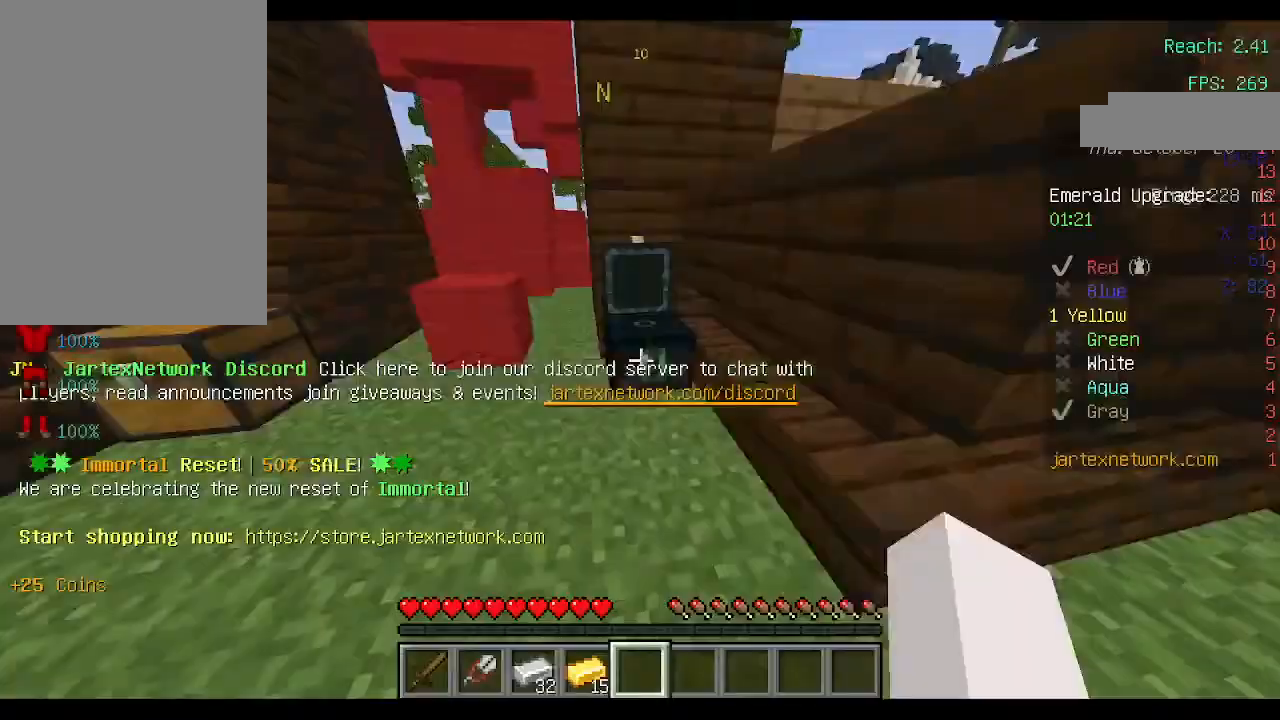
{"keys": ["w"], "mouse": [], "events": [[133, "w", "down"], [300, "space", "down"], [467, "space", "up"]]}
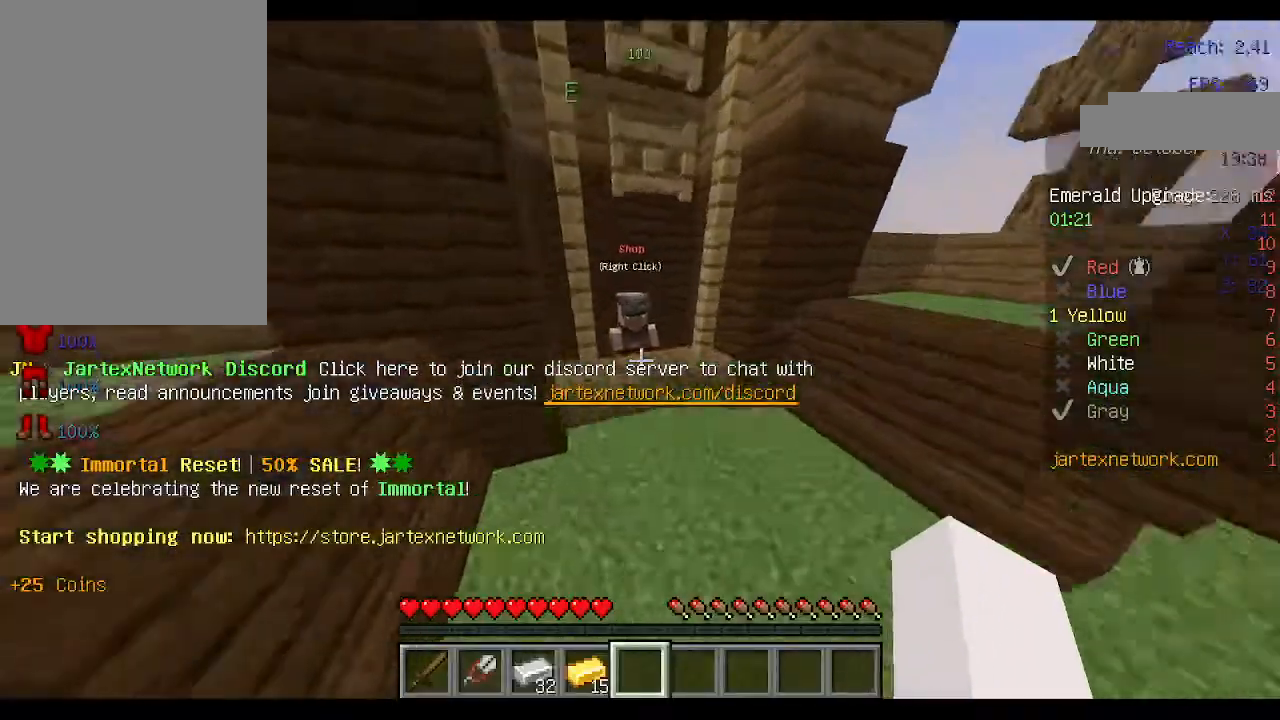
{"keys": [], "mouse": [], "events": [[300, "mouse_right", "down"], [300, "w", "up"], [433, "mouse_right", "up"]]}
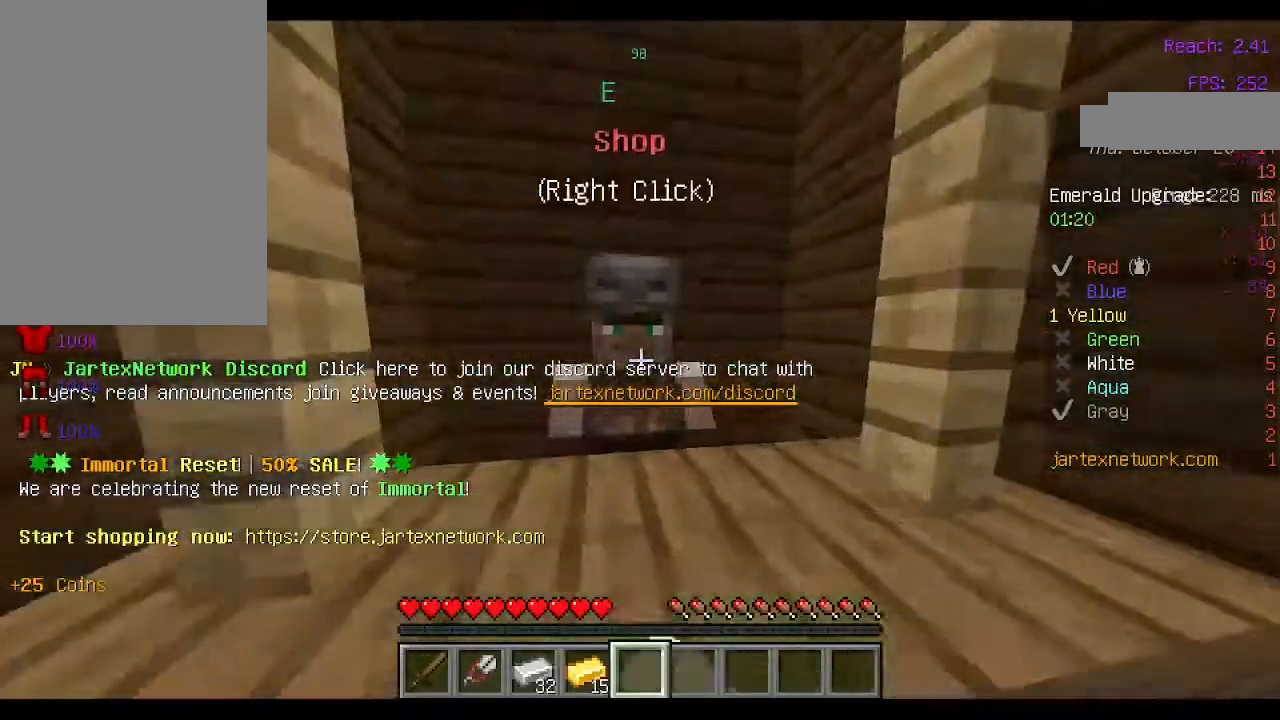
{"keys": [], "mouse": [], "events": []}
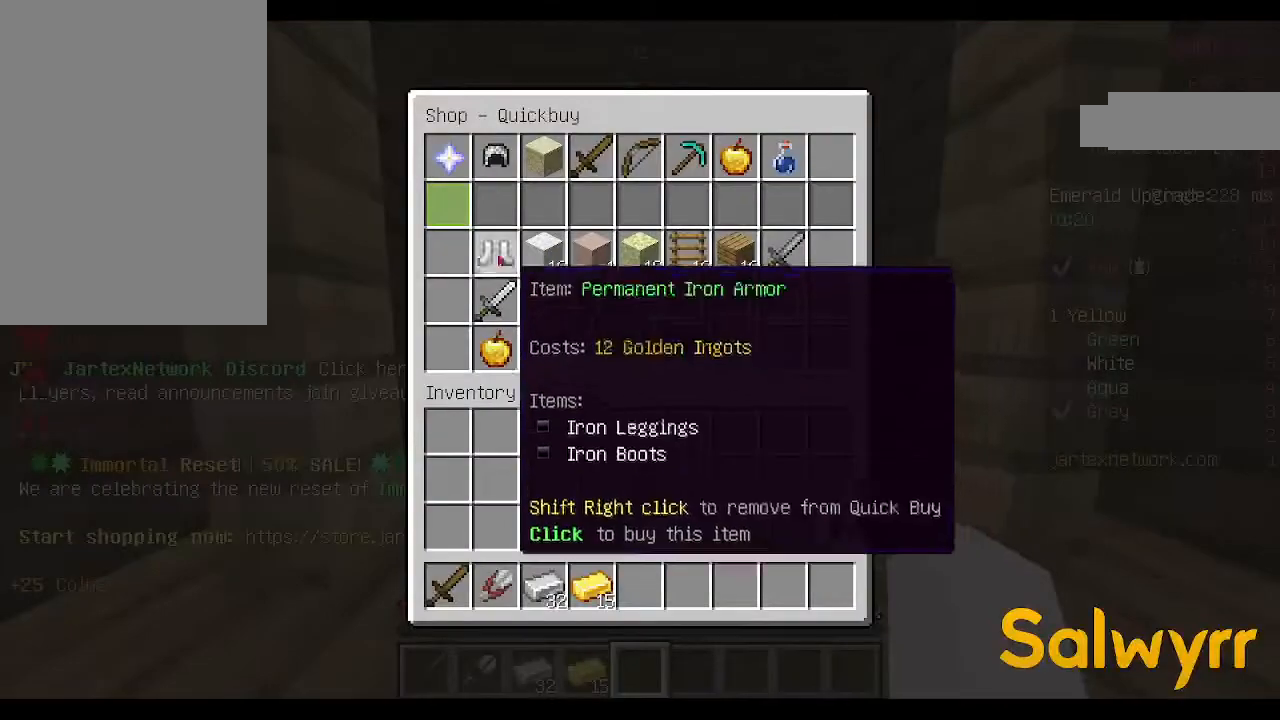
{"keys": [], "mouse": [], "events": []}
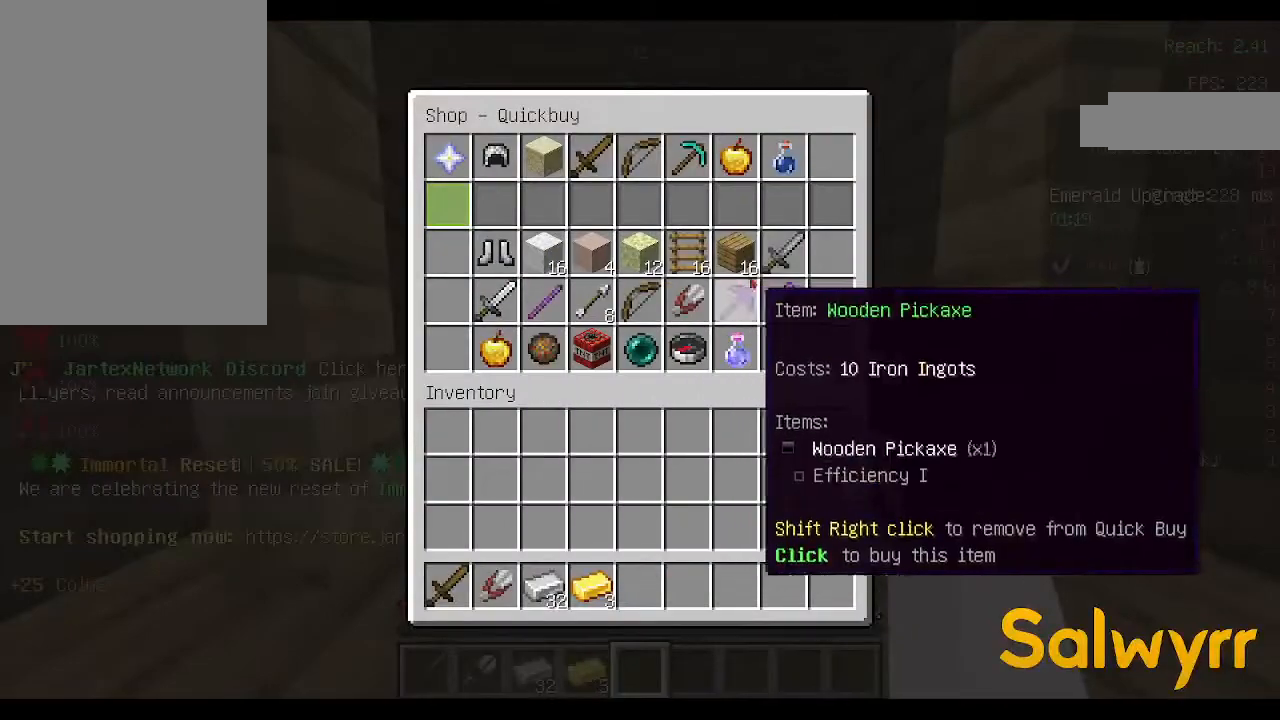
{"keys": [], "mouse": [], "events": []}
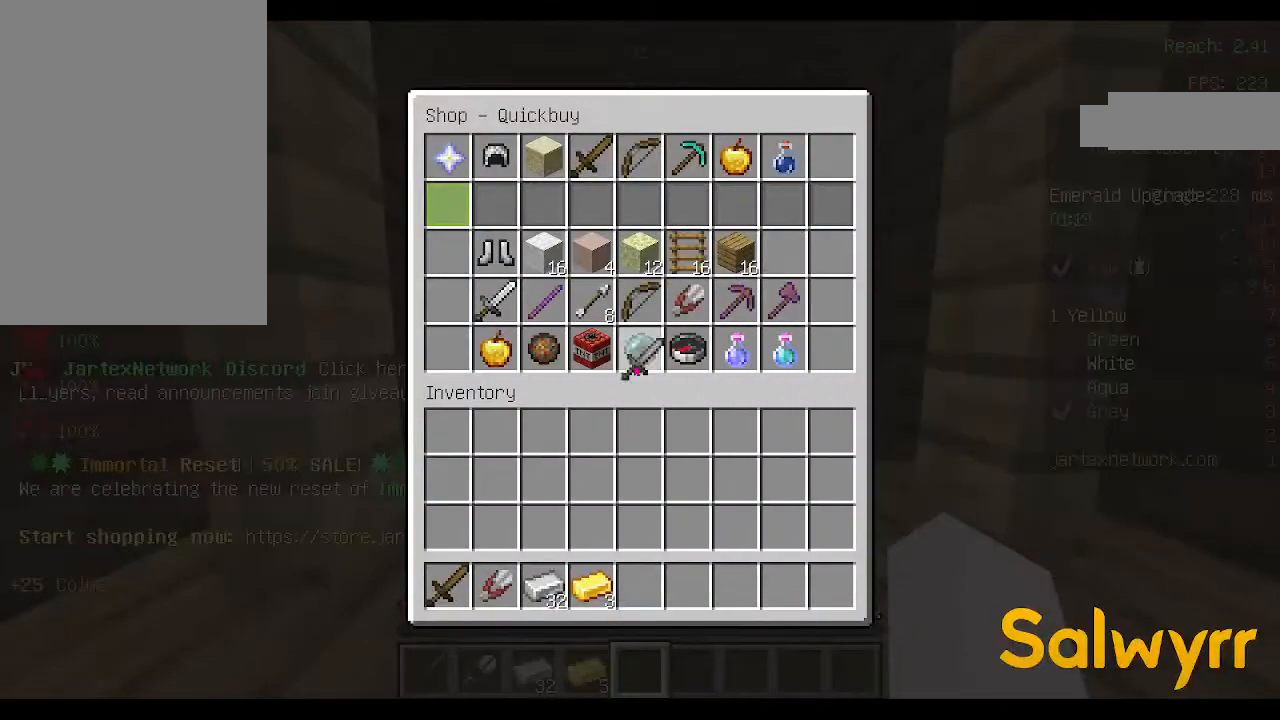
{"keys": [], "mouse": [], "events": []}
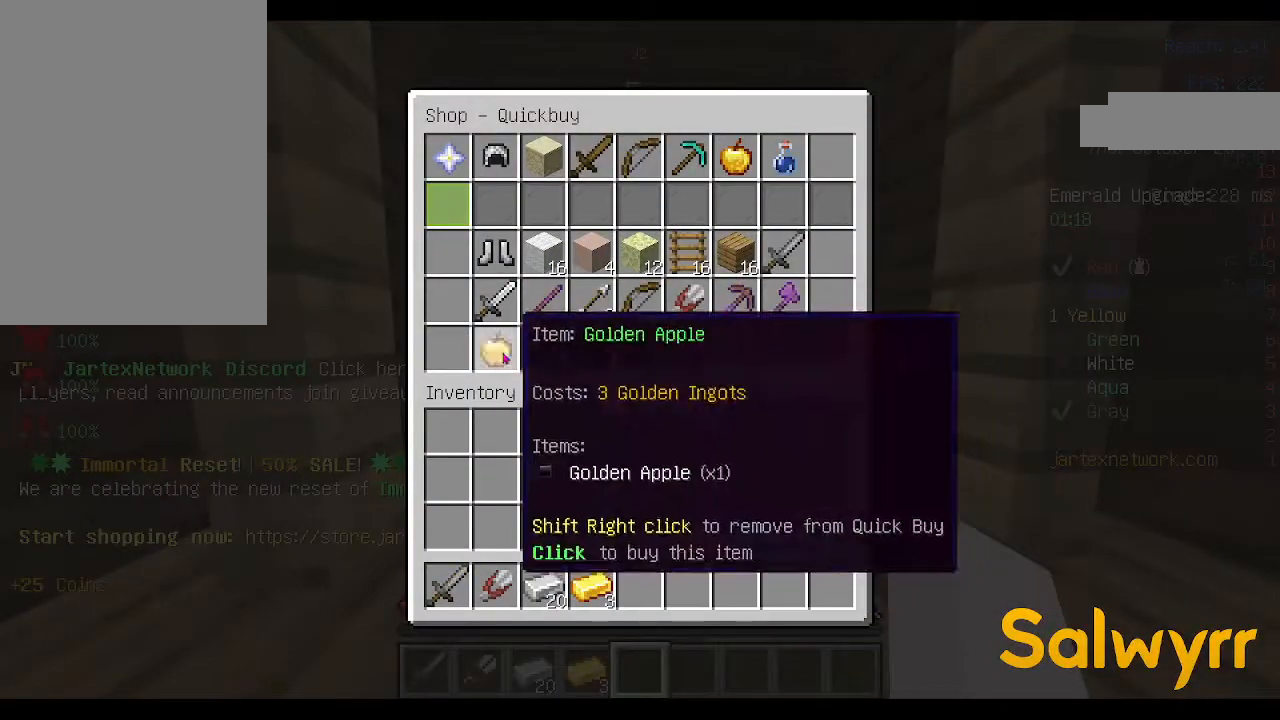
{"keys": [], "mouse": [], "events": []}